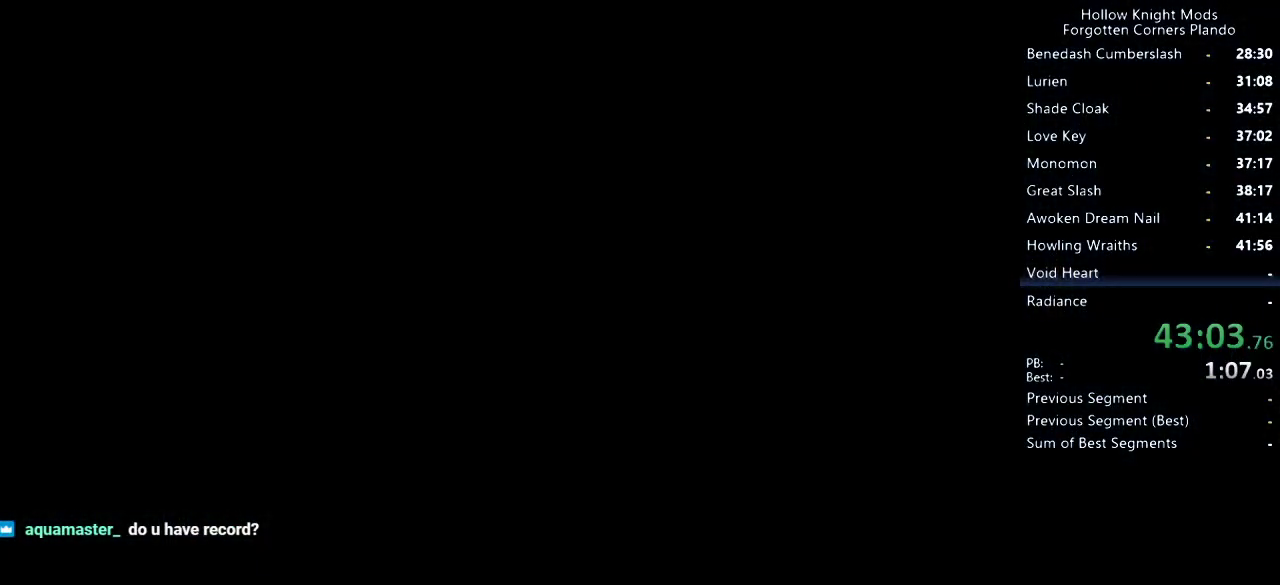
Gameplay with keyboard; each line is a JSON object with the keys held at the frame after it. "events" lists presses ("down") and releases ("up") of "dash", "dnail", "down", "jump", "left", "map", "nail", "right", "spell" and "up" between this image and that frame as [ms after this image, input, new state], when the widget could be followed in between. No other keys are recorded. Mouse input is not recorded. Key names are as the overlay labels them; some are game actions (e.g. jump) rather than physical keys.
{"keys": ["dash", "right"], "events": [[33, "dash", "down"], [66, "dash", "up"], [166, "dash", "down"], [233, "dash", "up"], [333, "dash", "down"], [400, "dash", "up"], [500, "dash", "down"]]}
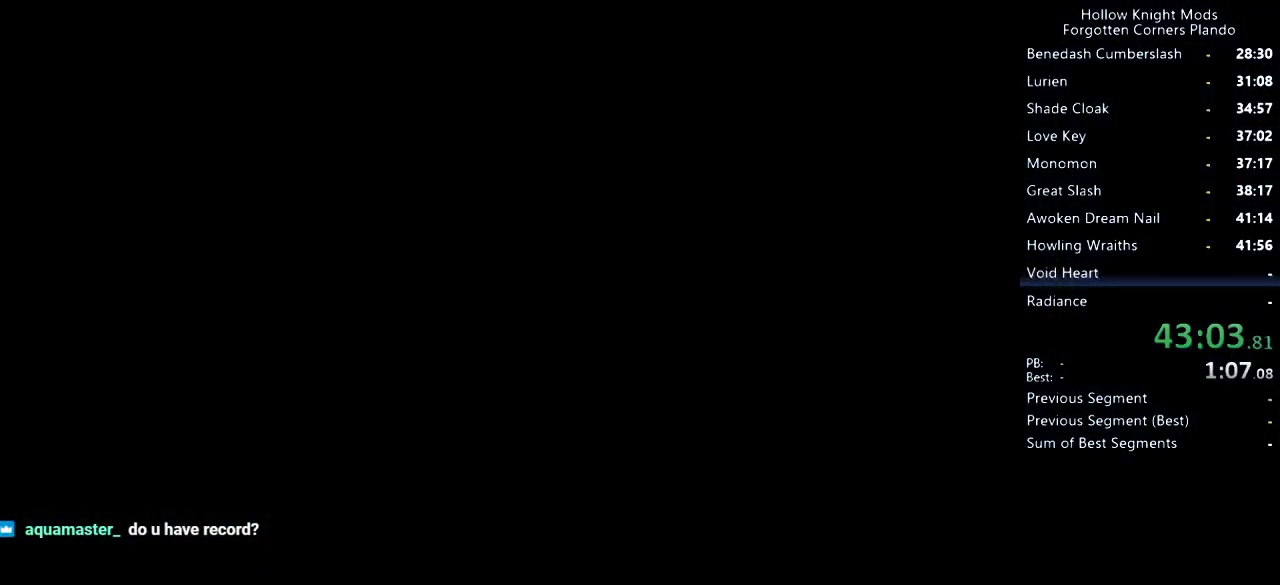
{"keys": ["dash", "right"], "events": [[33, "dash", "up"], [133, "dash", "down"], [166, "dash", "up"], [266, "dash", "down"], [300, "dash", "up"], [400, "dash", "down"], [433, "dash", "up"], [500, "dash", "down"]]}
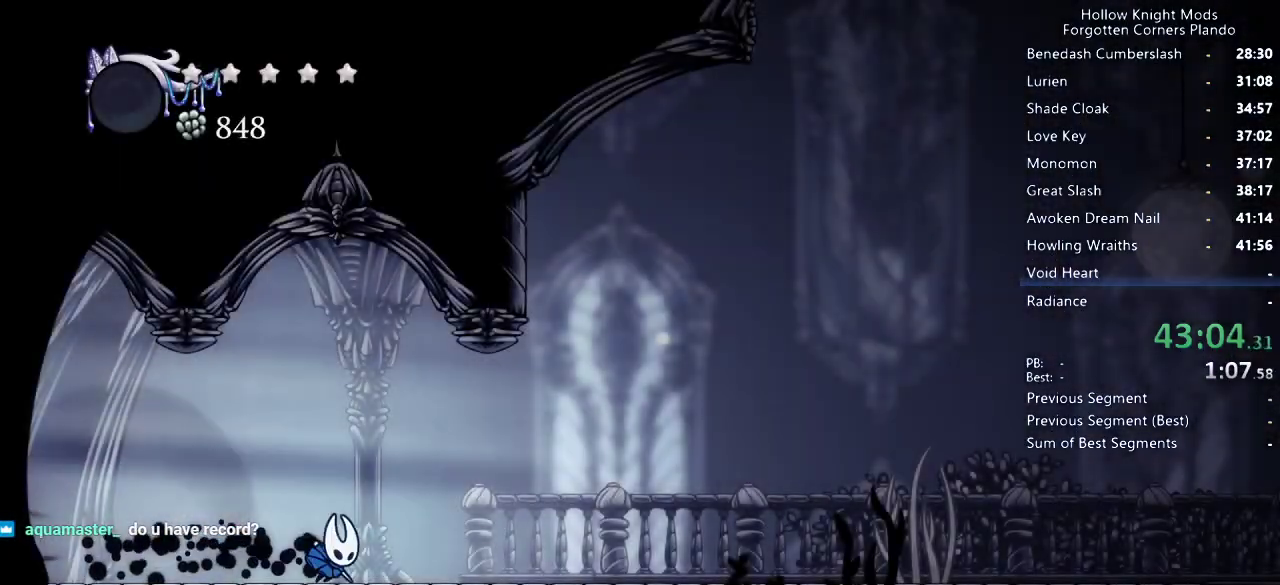
{"keys": ["jump", "right"], "events": [[33, "dash", "up"], [133, "dash", "down"], [166, "dash", "up"], [300, "jump", "down"]]}
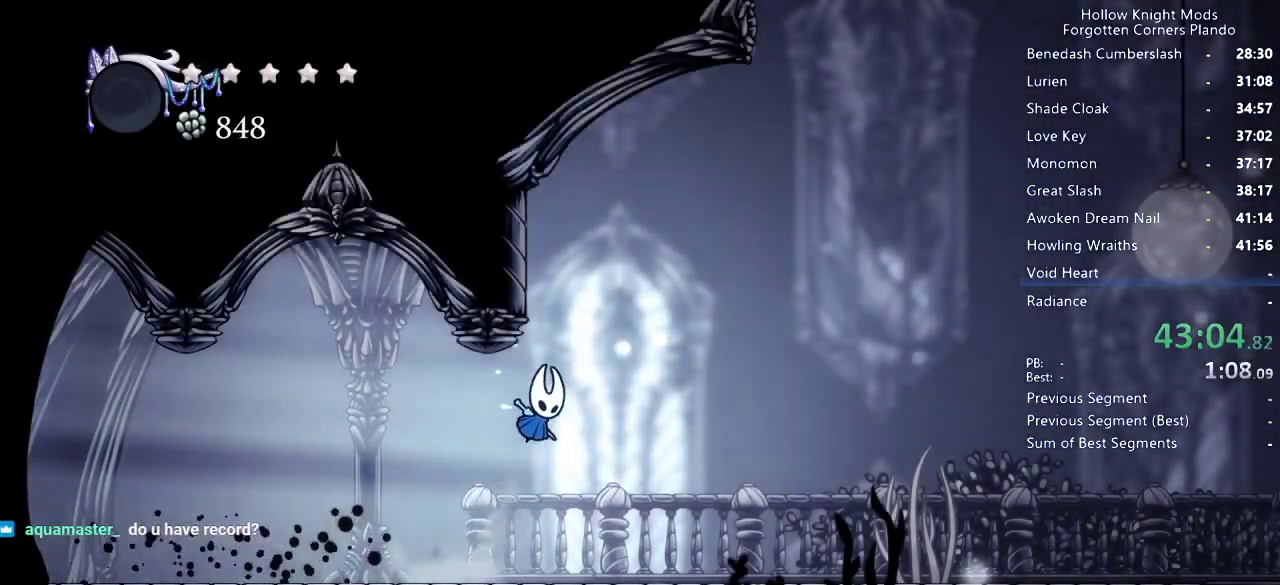
{"keys": ["jump", "right"], "events": [[66, "jump", "up"], [133, "jump", "down"], [133, "right", "up"], [200, "left", "down"], [400, "jump", "up"], [500, "jump", "down"], [500, "left", "up"], [500, "right", "down"]]}
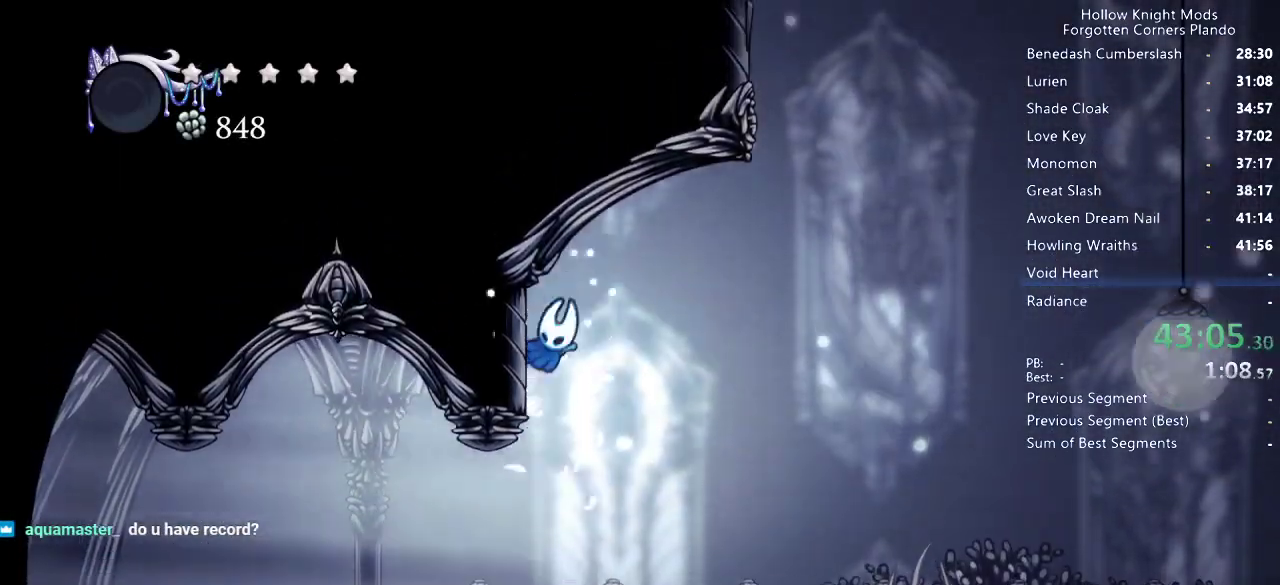
{"keys": ["jump", "right"], "events": [[266, "jump", "up"], [400, "jump", "down"]]}
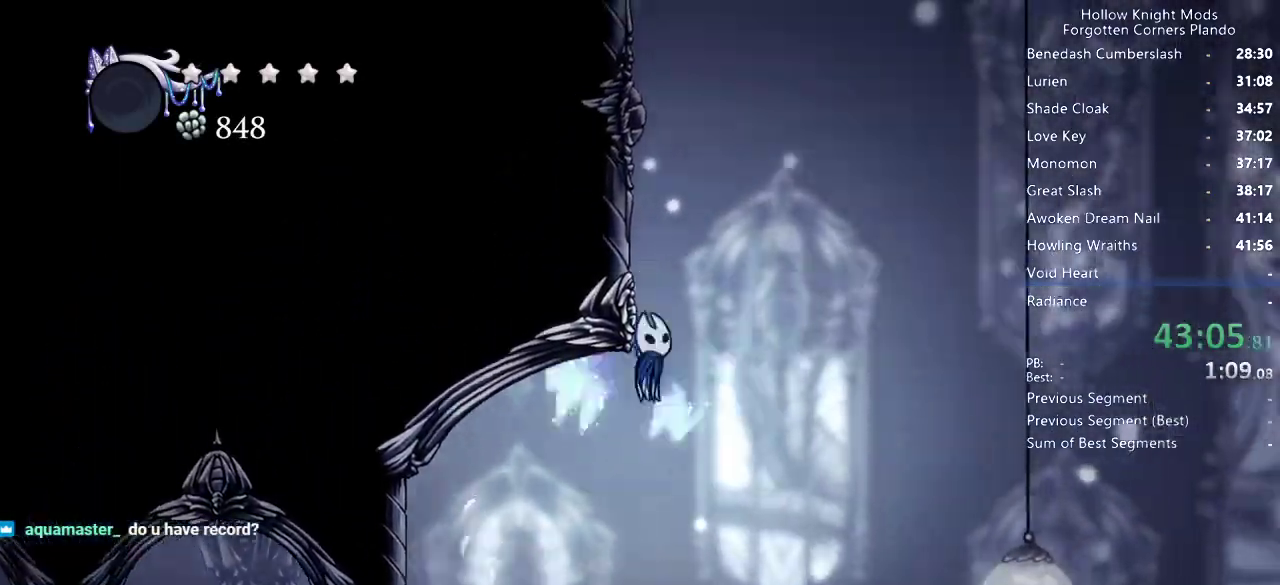
{"keys": ["left"], "events": [[66, "left", "down"], [66, "right", "up"], [266, "jump", "up"]]}
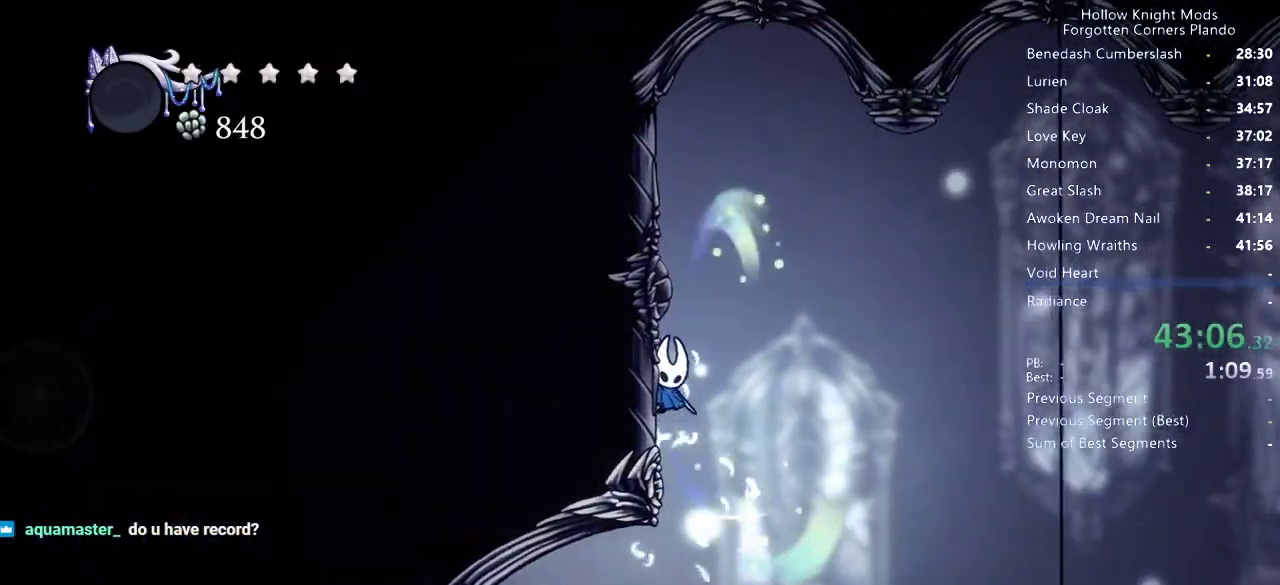
{"keys": ["left"], "events": []}
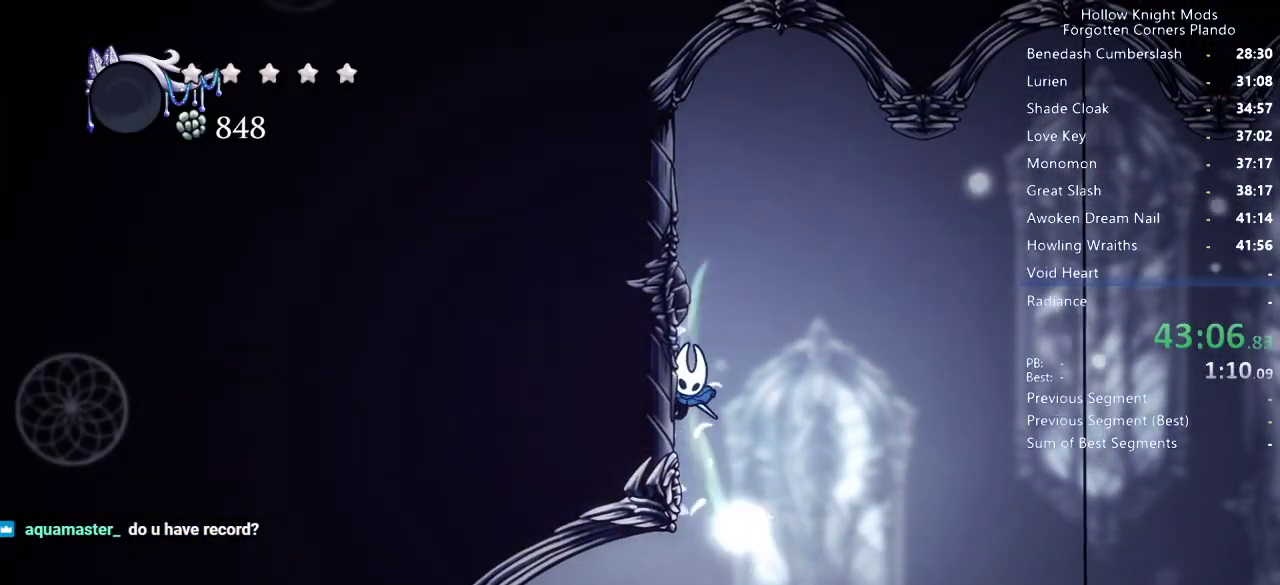
{"keys": ["right"], "events": [[266, "left", "up"], [266, "right", "down"]]}
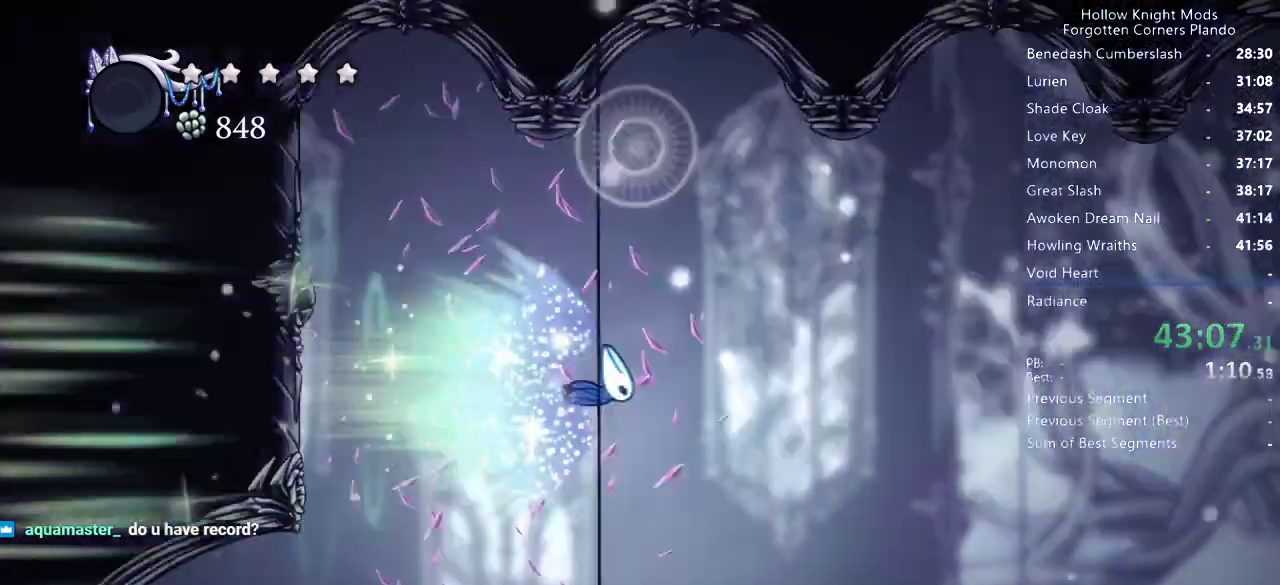
{"keys": ["right"], "events": []}
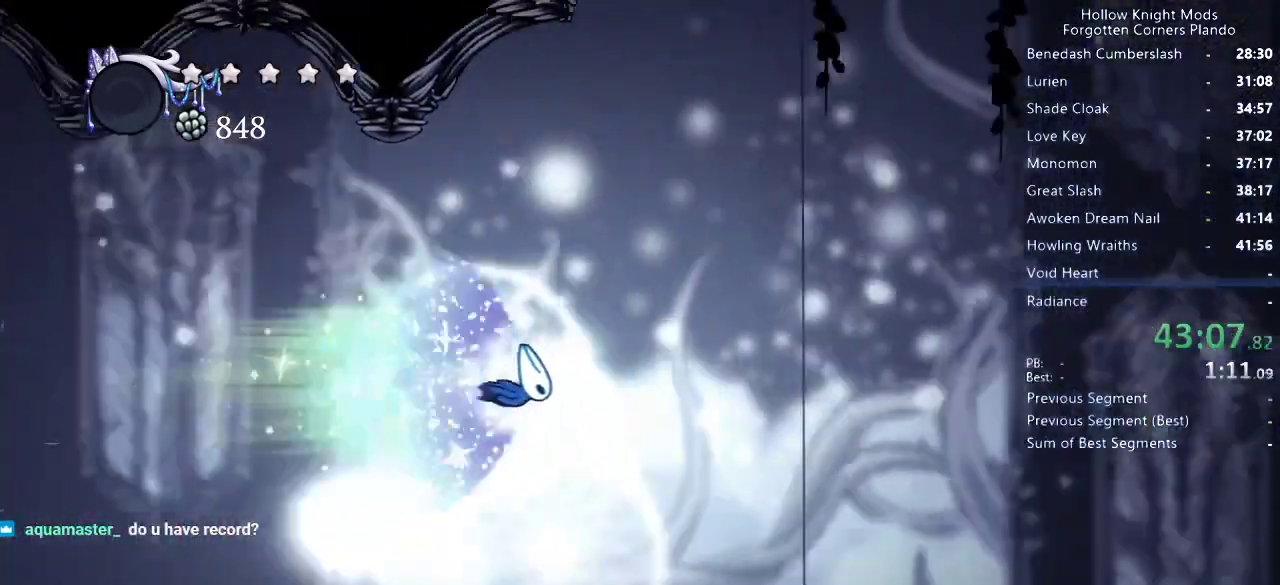
{"keys": ["right"], "events": []}
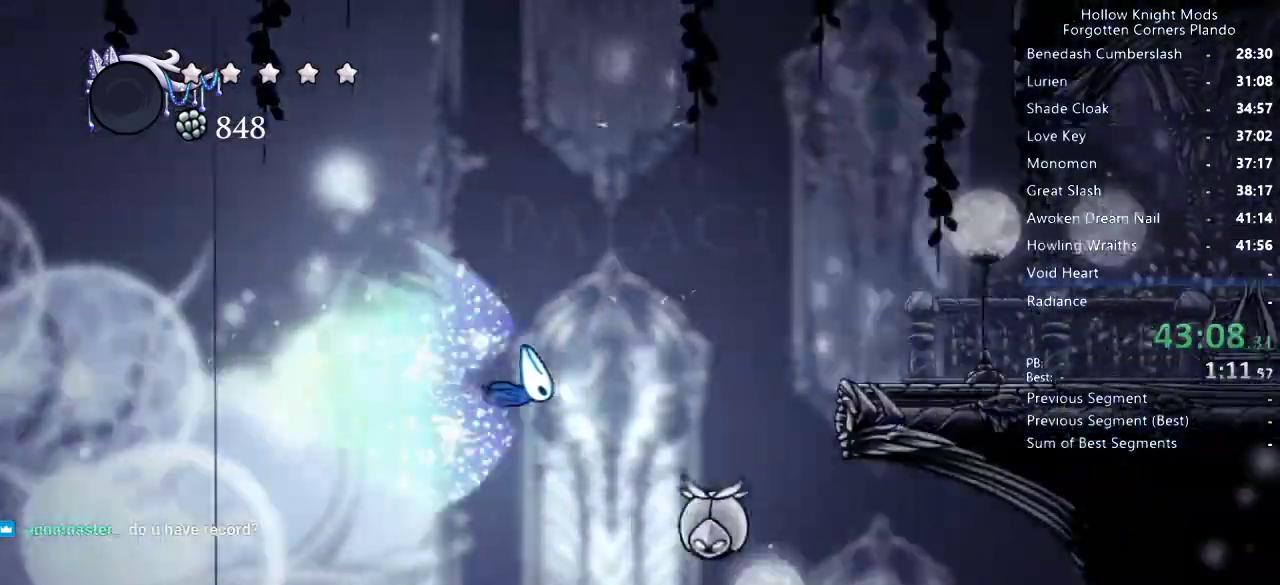
{"keys": ["right"], "events": [[100, "jump", "down"], [166, "right", "up"], [200, "jump", "up"], [266, "right", "down"]]}
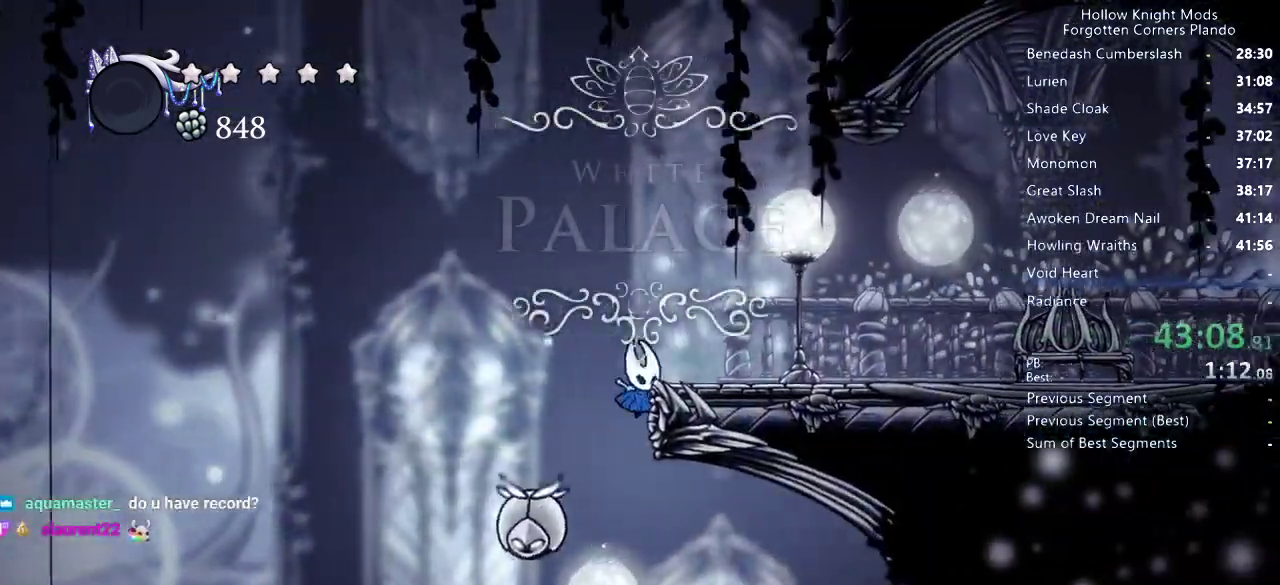
{"keys": ["dash", "right"], "events": [[166, "jump", "down"], [366, "dash", "down"], [433, "jump", "up"]]}
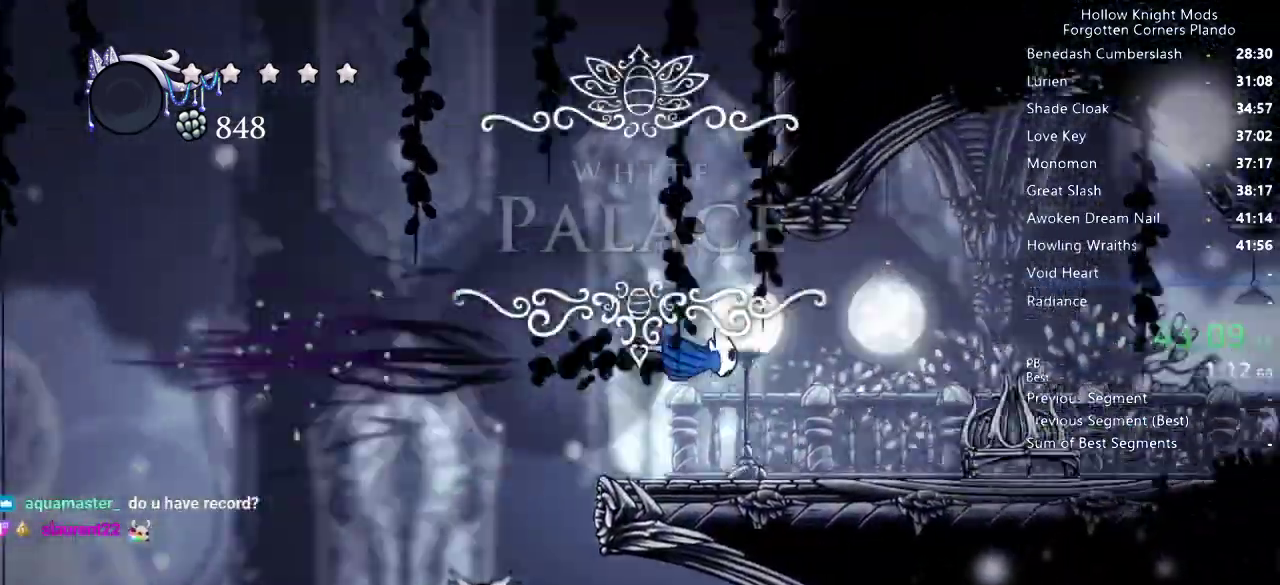
{"keys": ["right"], "events": [[33, "dash", "up"]]}
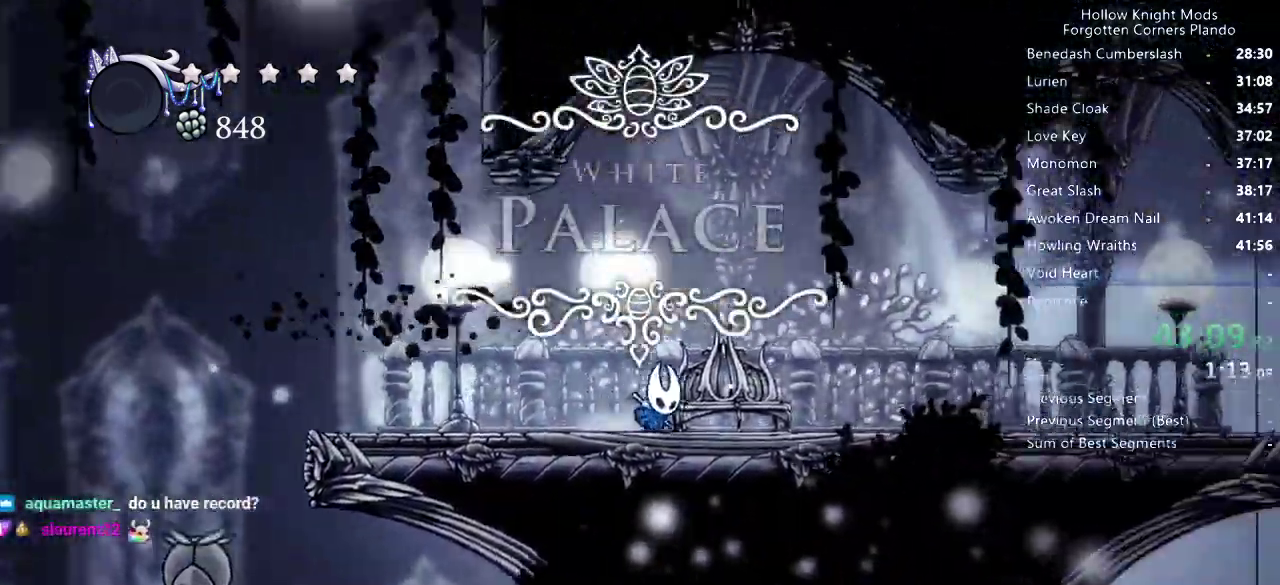
{"keys": ["right"], "events": [[200, "up", "down"], [366, "up", "up"], [400, "jump", "down"], [433, "jump", "up"]]}
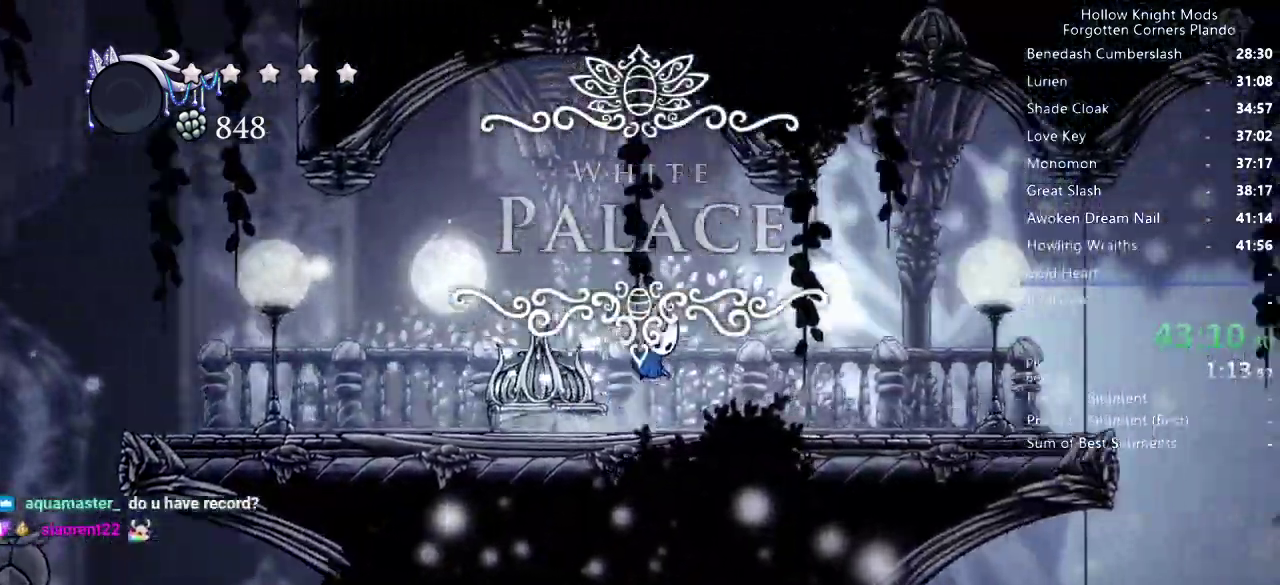
{"keys": ["right"], "events": [[133, "dash", "down"], [200, "dash", "up"]]}
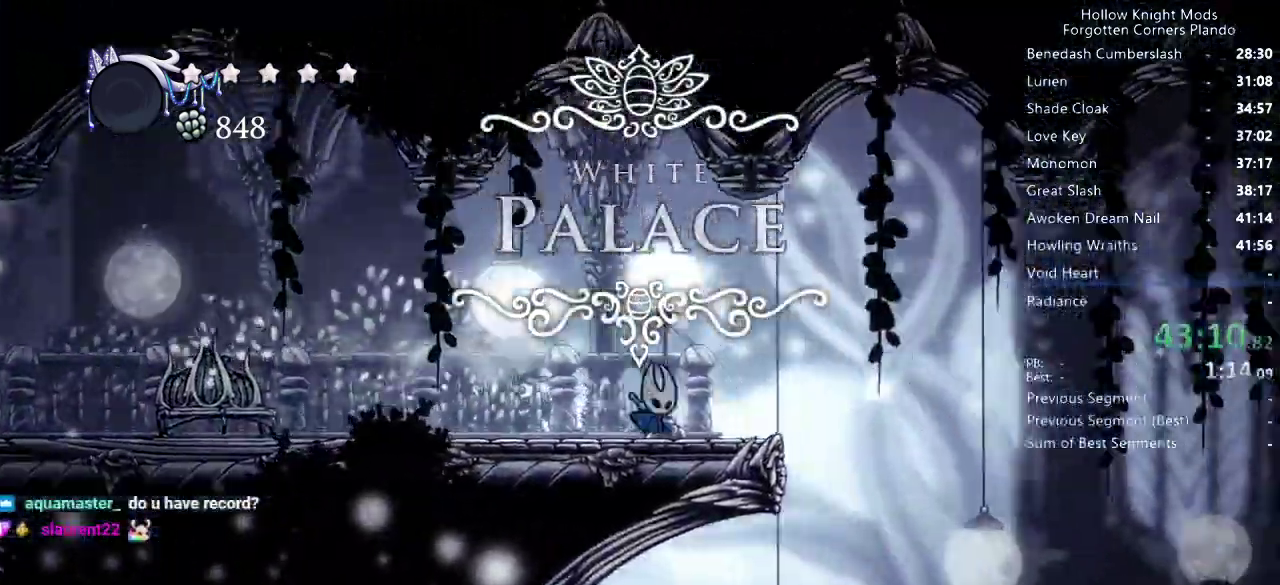
{"keys": ["right"], "events": [[333, "dash", "down"], [466, "dash", "up"]]}
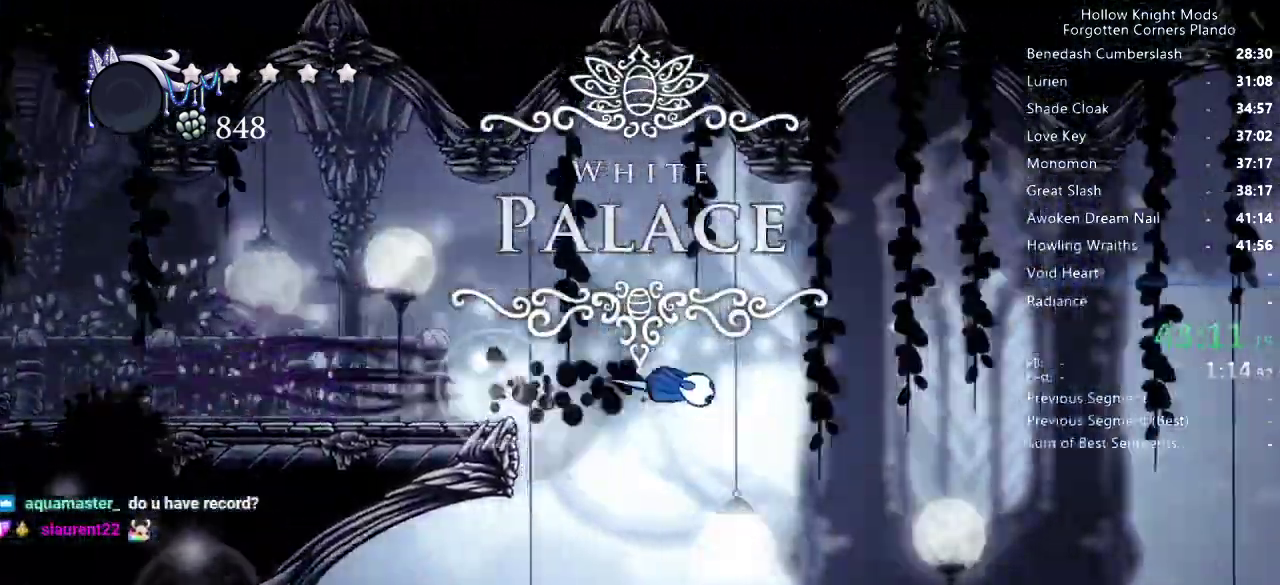
{"keys": ["right"], "events": []}
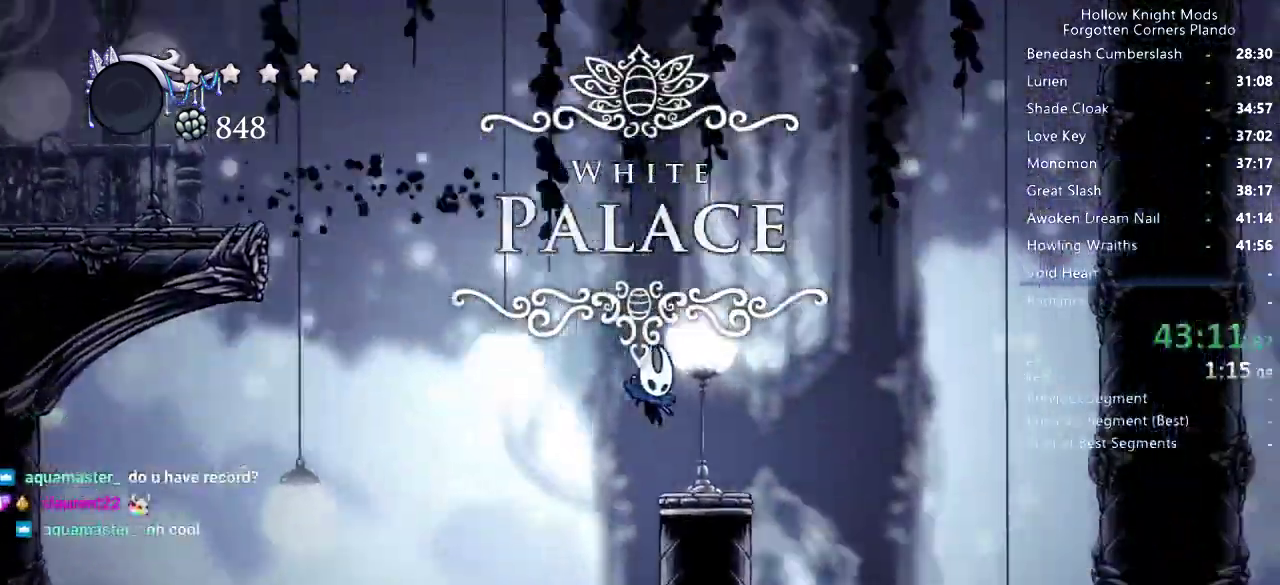
{"keys": ["right"], "events": [[200, "dash", "down"], [333, "dash", "up"]]}
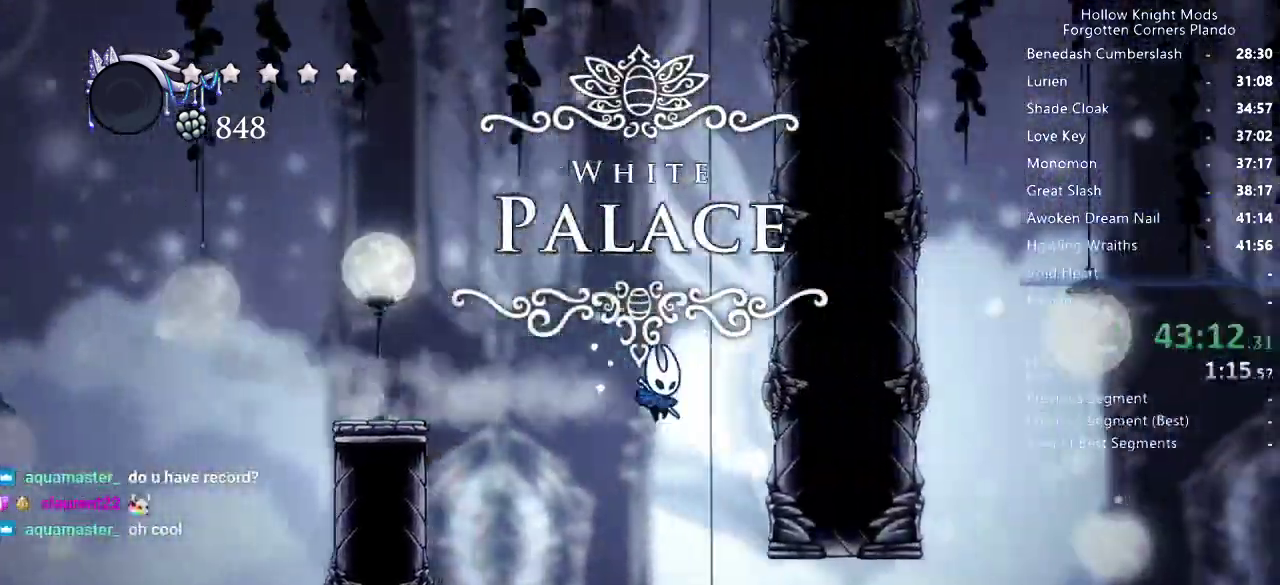
{"keys": ["right"], "events": [[33, "right", "up"], [300, "right", "down"], [333, "dash", "down"], [400, "dash", "up"]]}
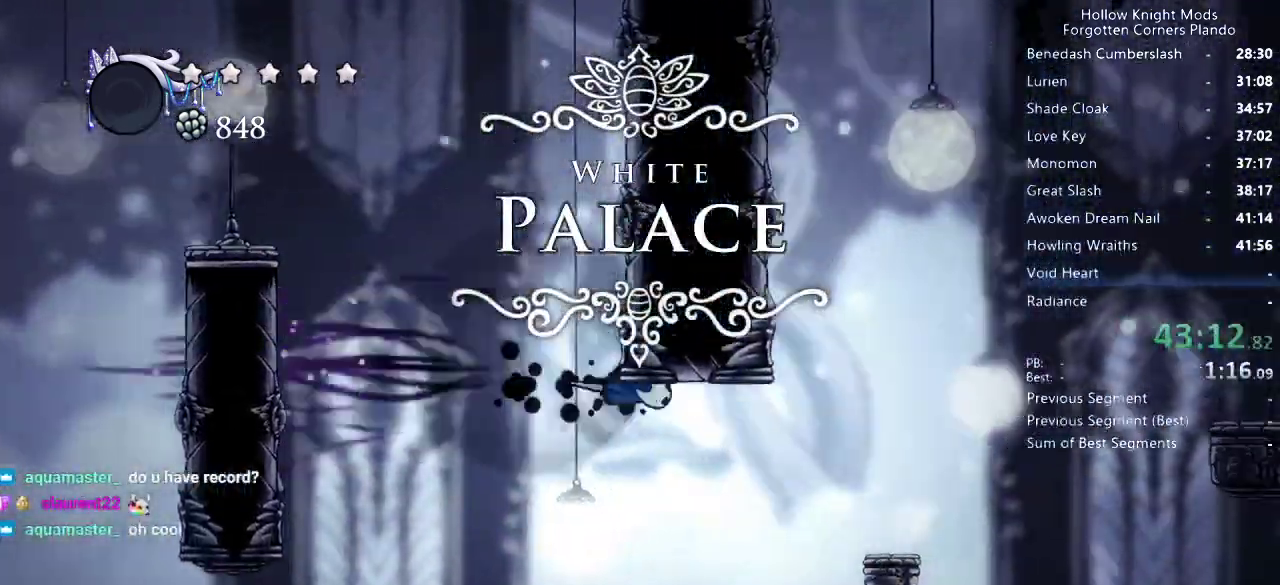
{"keys": ["jump", "right"], "events": [[166, "jump", "down"]]}
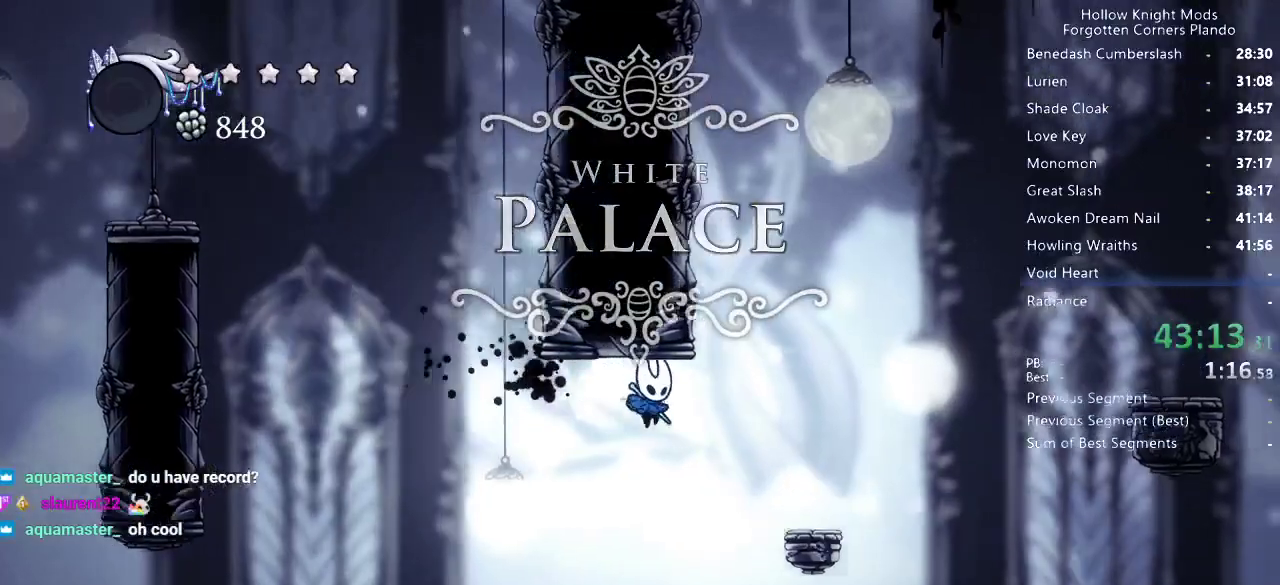
{"keys": ["jump", "right"], "events": [[266, "jump", "up"], [500, "jump", "down"]]}
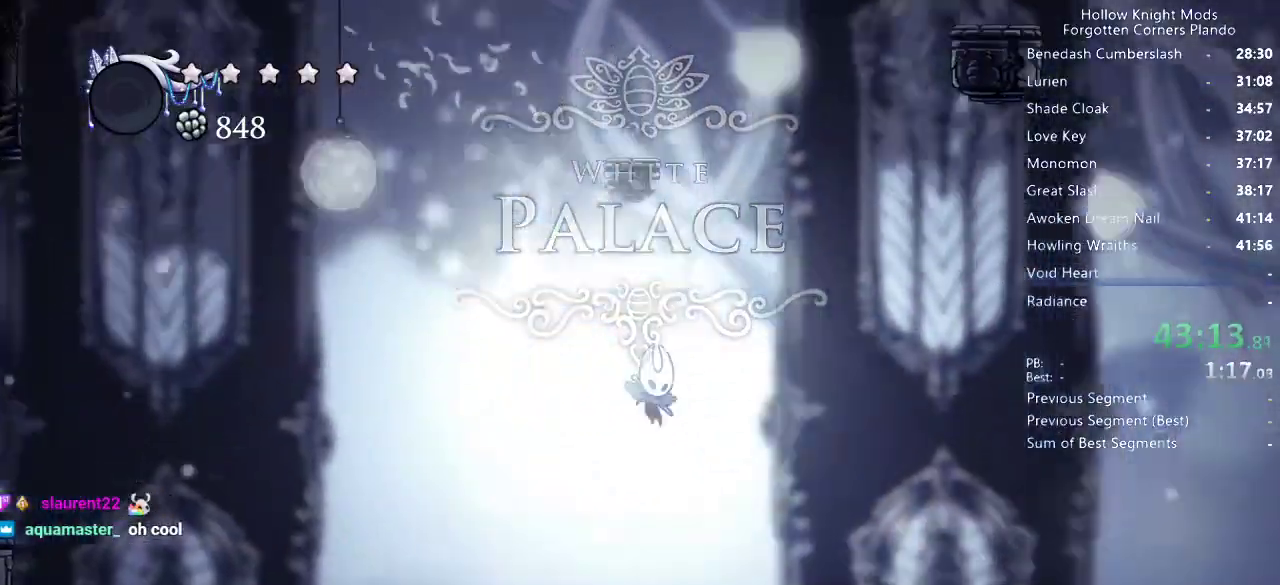
{"keys": ["left"], "events": [[66, "jump", "up"], [100, "right", "up"], [433, "left", "down"]]}
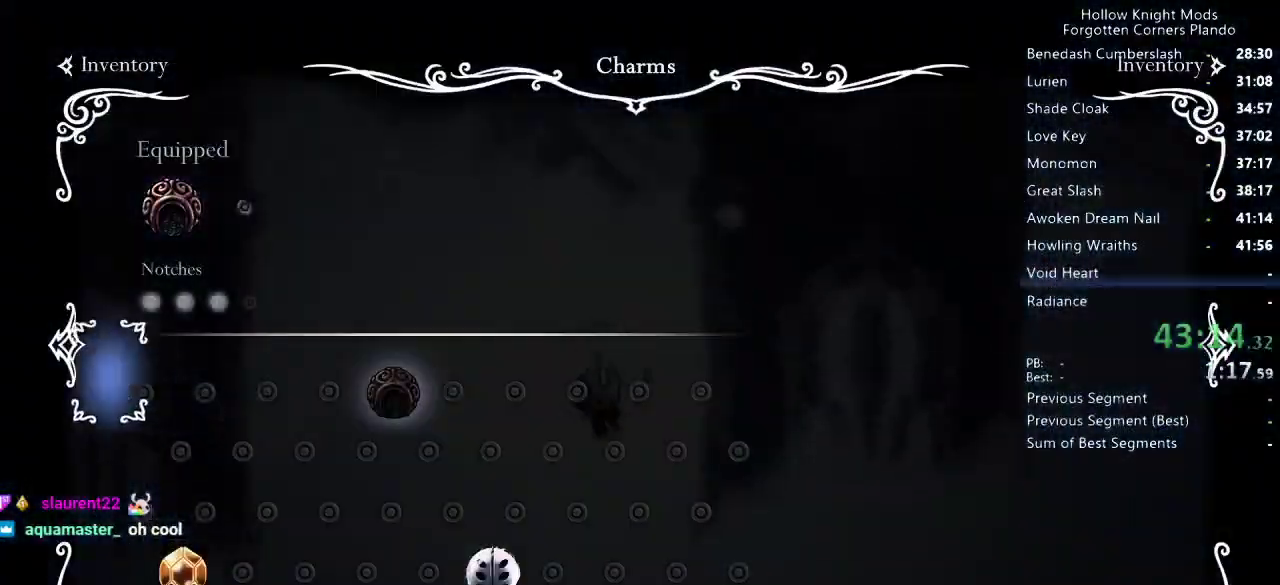
{"keys": [], "events": [[133, "left", "up"]]}
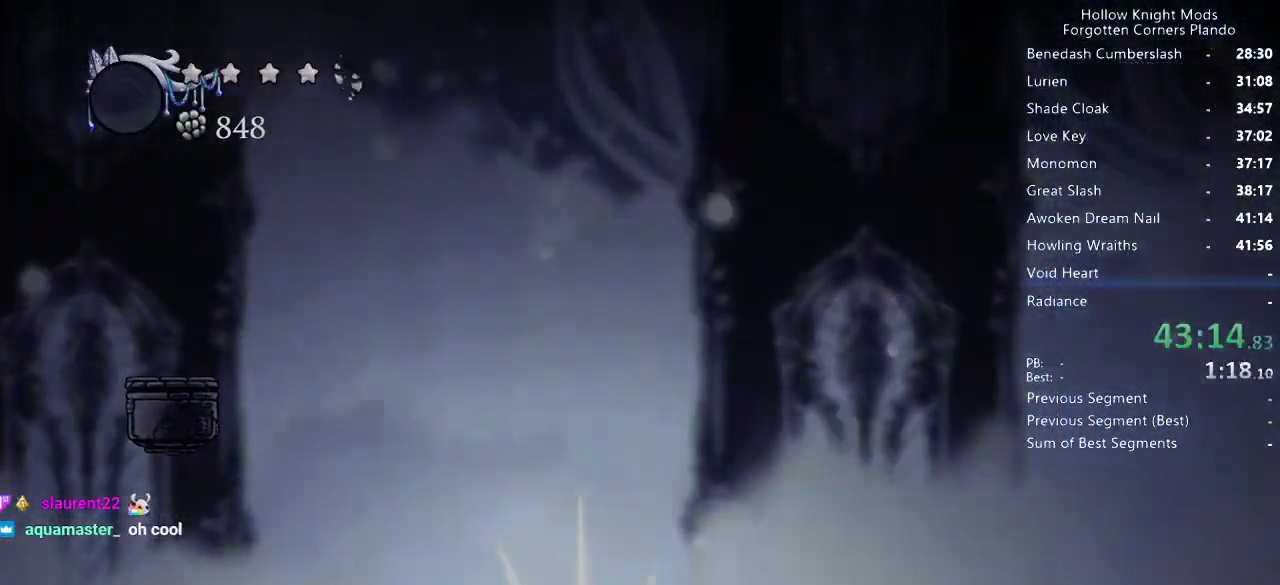
{"keys": ["right"], "events": [[500, "right", "down"]]}
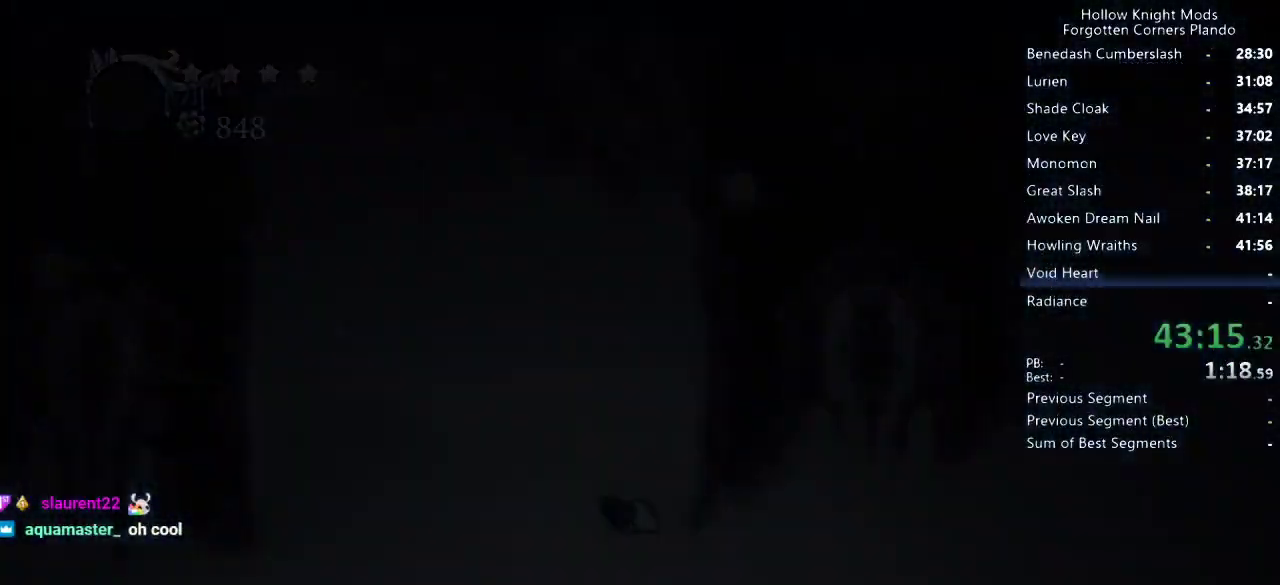
{"keys": [], "events": [[200, "right", "up"]]}
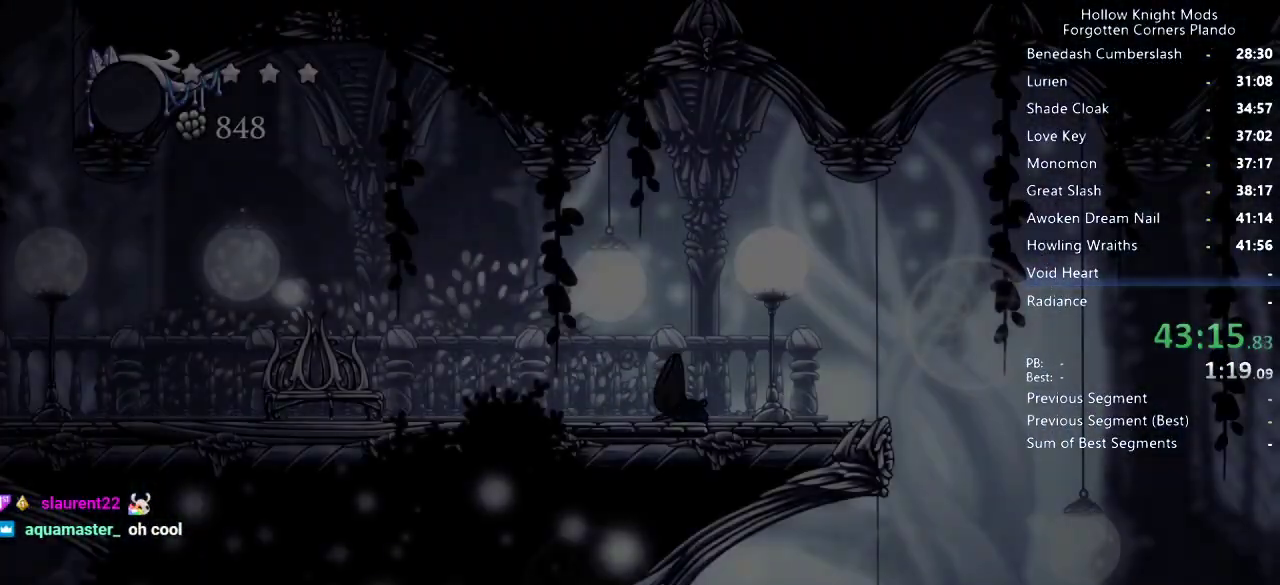
{"keys": ["right"], "events": [[100, "right", "down"], [200, "dash", "down"], [266, "dash", "up"], [400, "dash", "down"], [466, "dash", "up"]]}
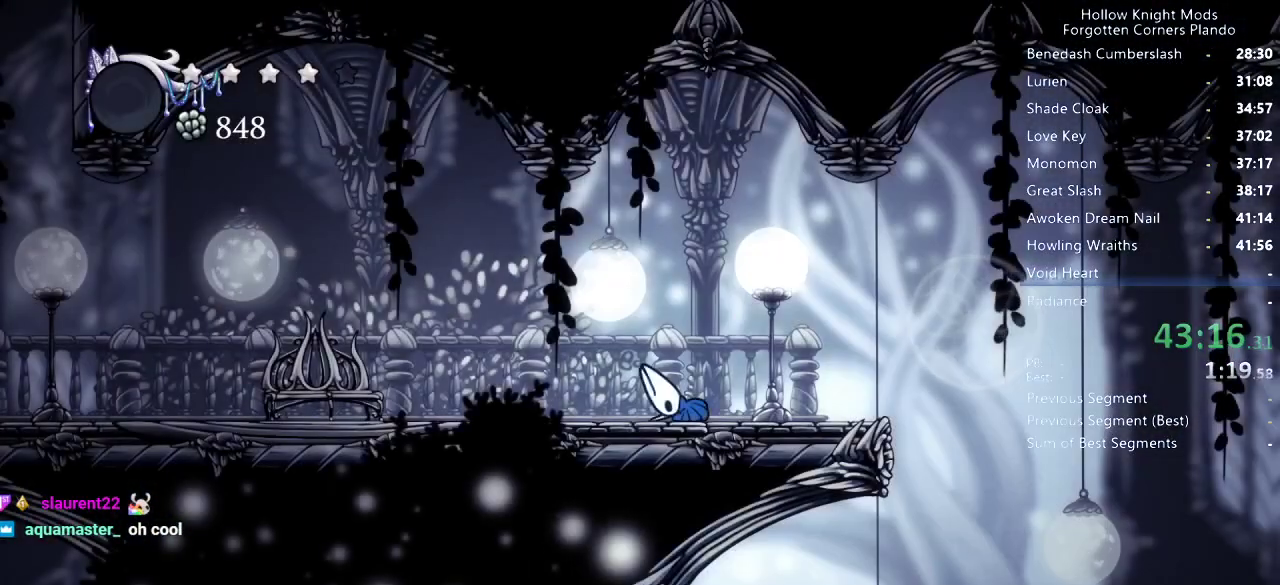
{"keys": ["left"], "events": [[66, "dash", "down"], [100, "dash", "up"], [166, "left", "down"], [166, "right", "up"], [366, "dash", "down"], [433, "dash", "up"]]}
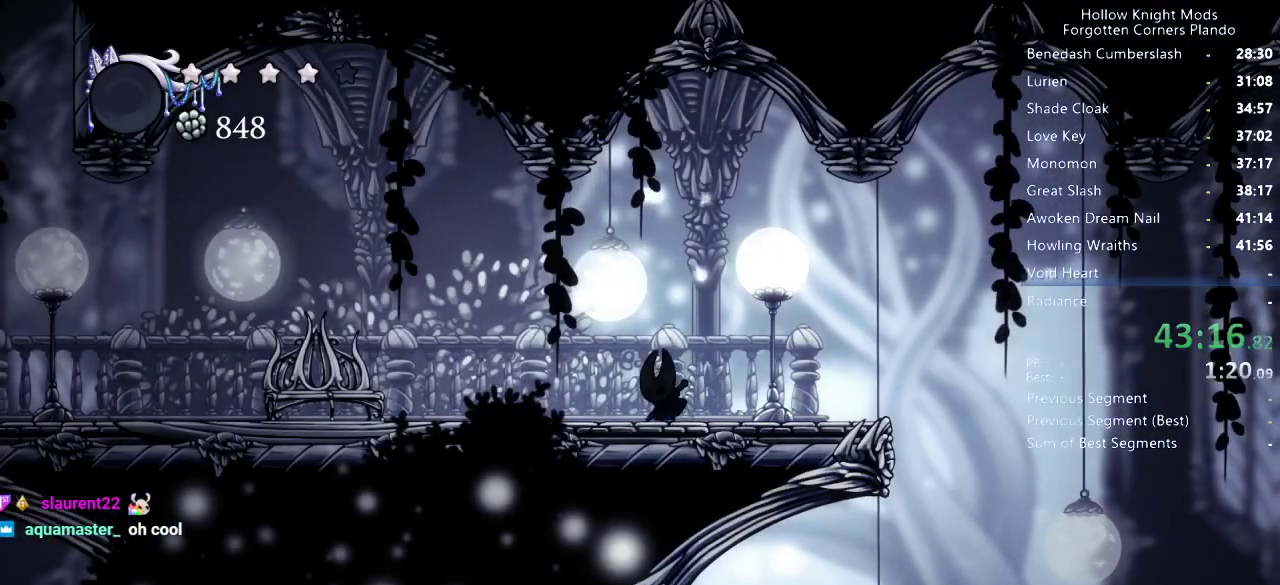
{"keys": ["up"], "events": [[33, "dash", "down"], [66, "dash", "up"], [133, "dash", "down"], [200, "dash", "up"], [433, "up", "down"], [500, "left", "up"]]}
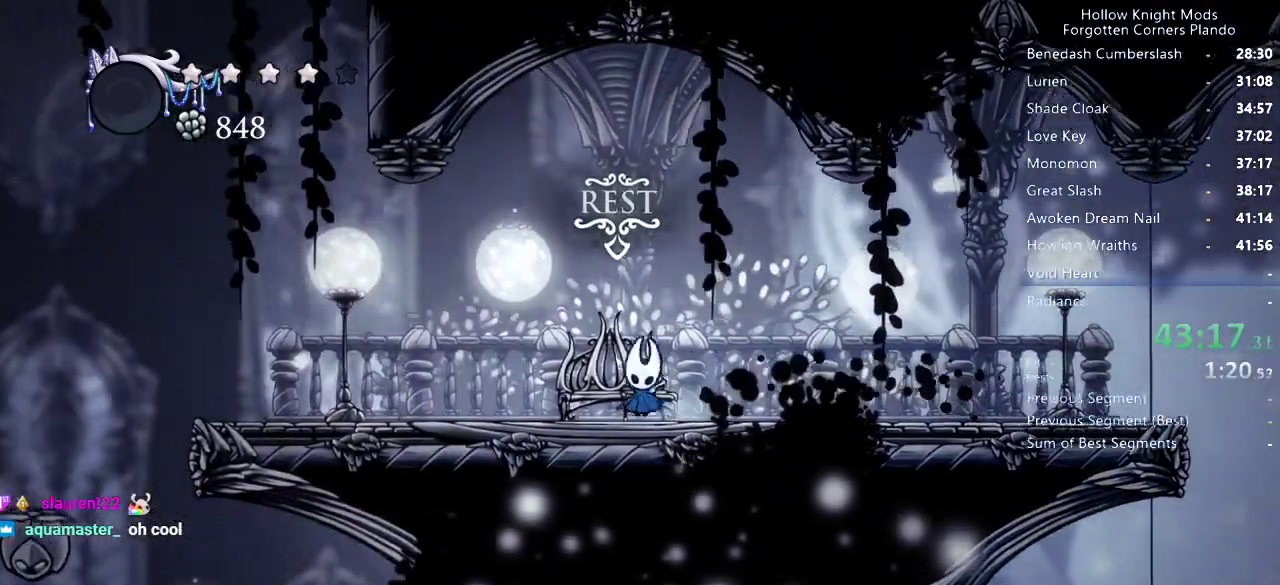
{"keys": [], "events": [[33, "up", "up"]]}
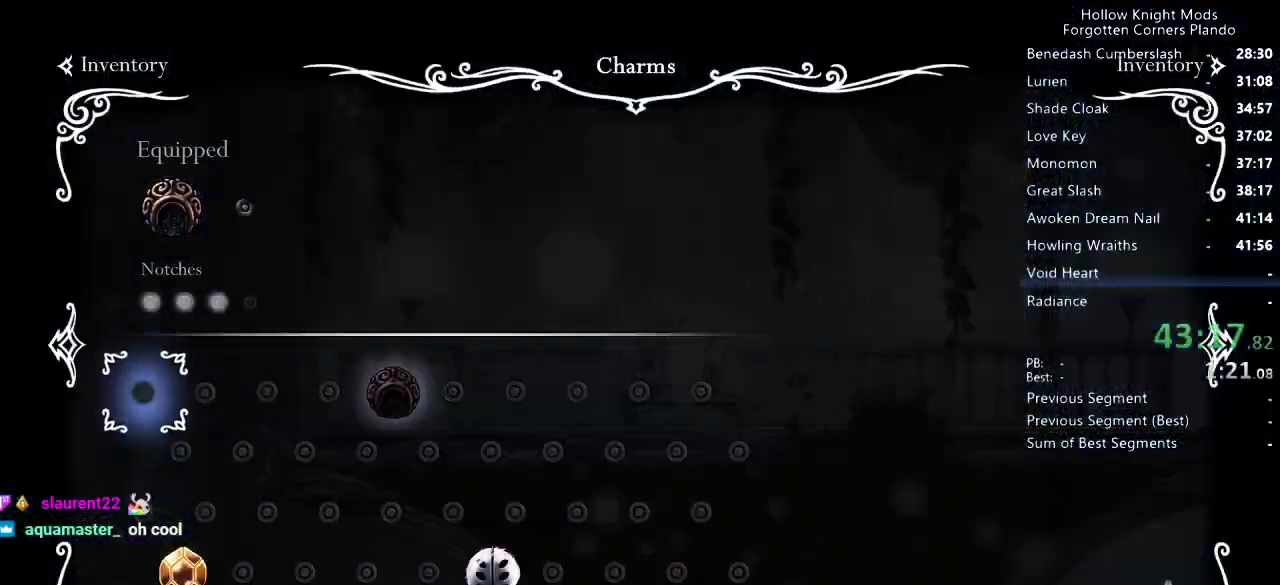
{"keys": [], "events": [[66, "up", "down"], [133, "up", "up"], [200, "jump", "down"], [300, "jump", "up"]]}
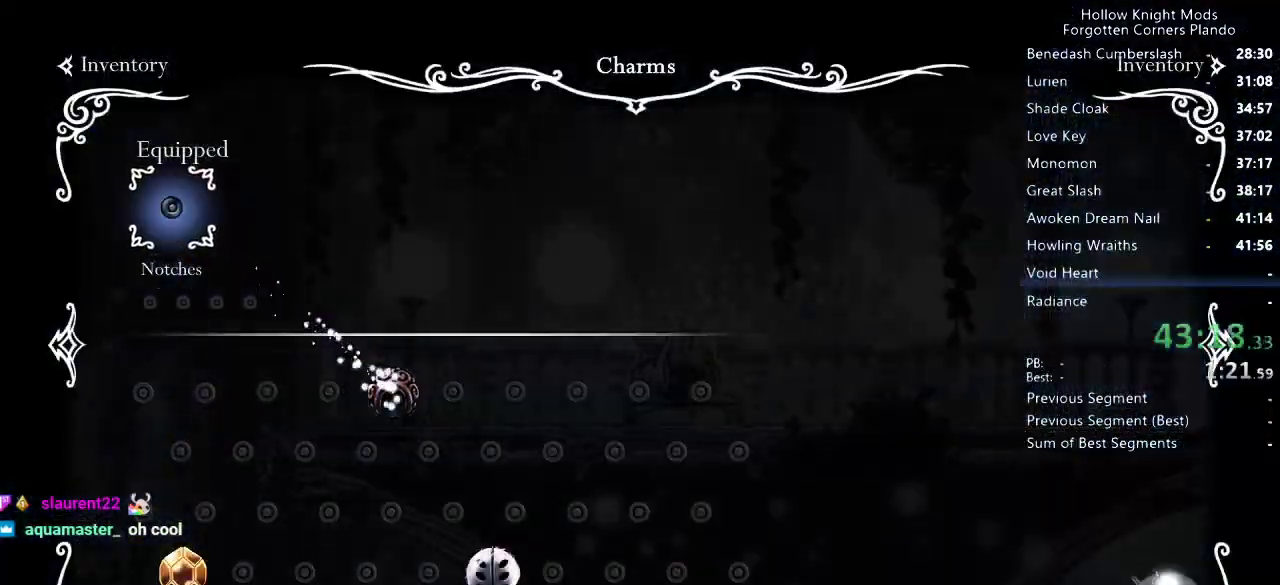
{"keys": [], "events": [[33, "down", "down"], [100, "down", "up"], [166, "down", "down"], [233, "down", "up"], [433, "down", "down"], [500, "down", "up"]]}